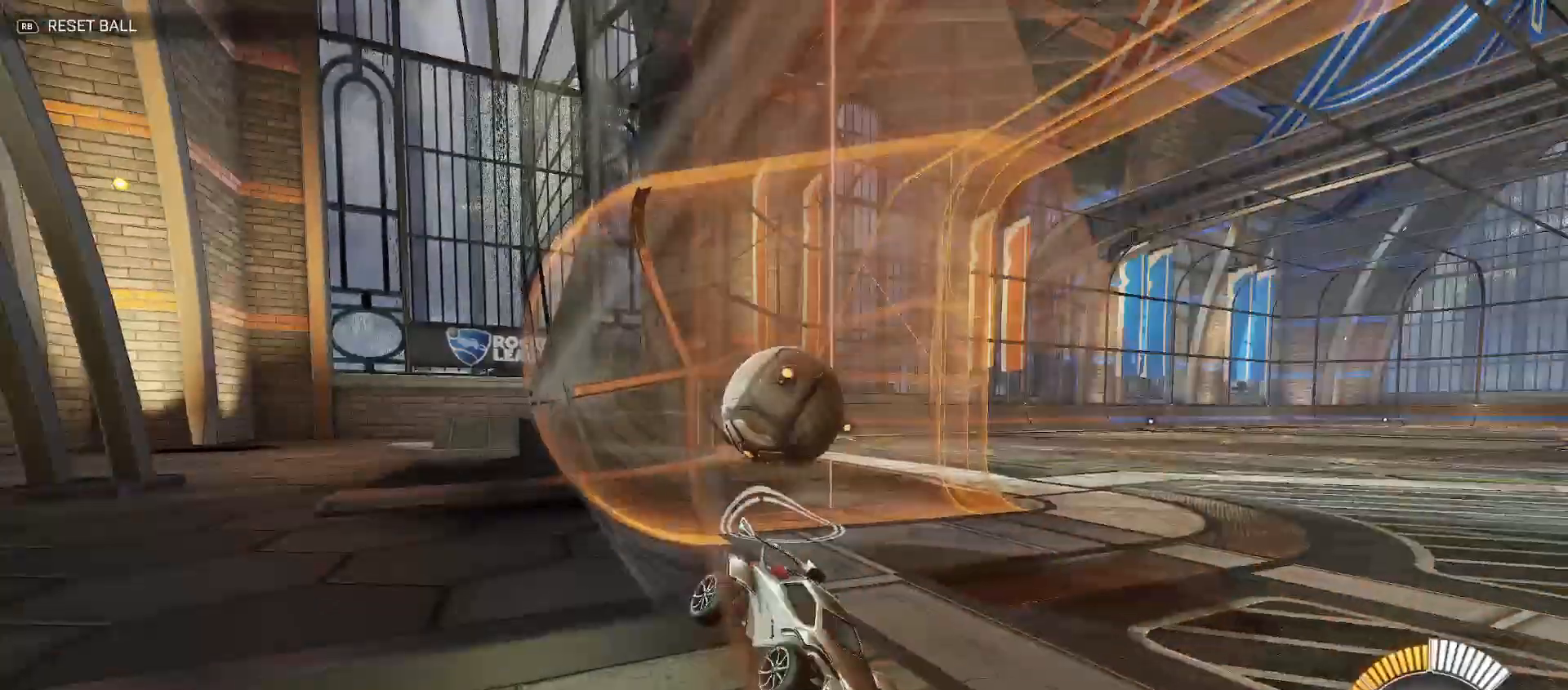
Gameplay with a controller (Xbox layout); each line is a JSON object with the inputs held at the frame after it. "events" lists button and stick changes between this image and that frame as [ms after this image, input, new state], when the widget could be followed in between.
{"buttons": ["A", "L2"], "left_stick": "down", "right_stick": "center", "events": [[100, "left_stick", "down"], [117, "L2", "down"], [217, "A", "down"], [333, "A", "up"], [383, "A", "down"]]}
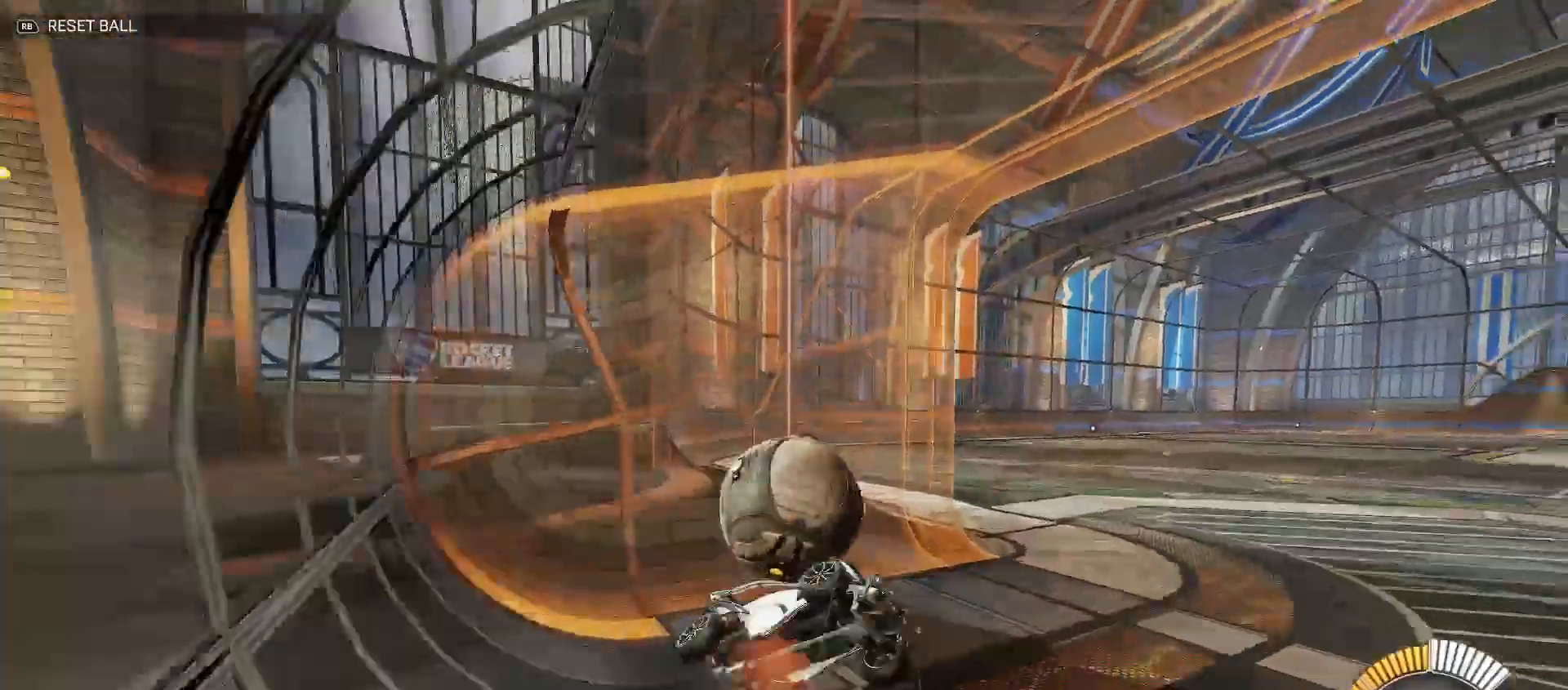
{"buttons": ["R2"], "left_stick": "up-left", "right_stick": "center", "events": [[33, "A", "up"], [150, "L2", "up"], [183, "R2", "down"], [183, "left_stick", "up"], [250, "B", "down"], [250, "Y", "down"], [383, "left_stick", "up-left"], [467, "Y", "up"], [483, "B", "up"]]}
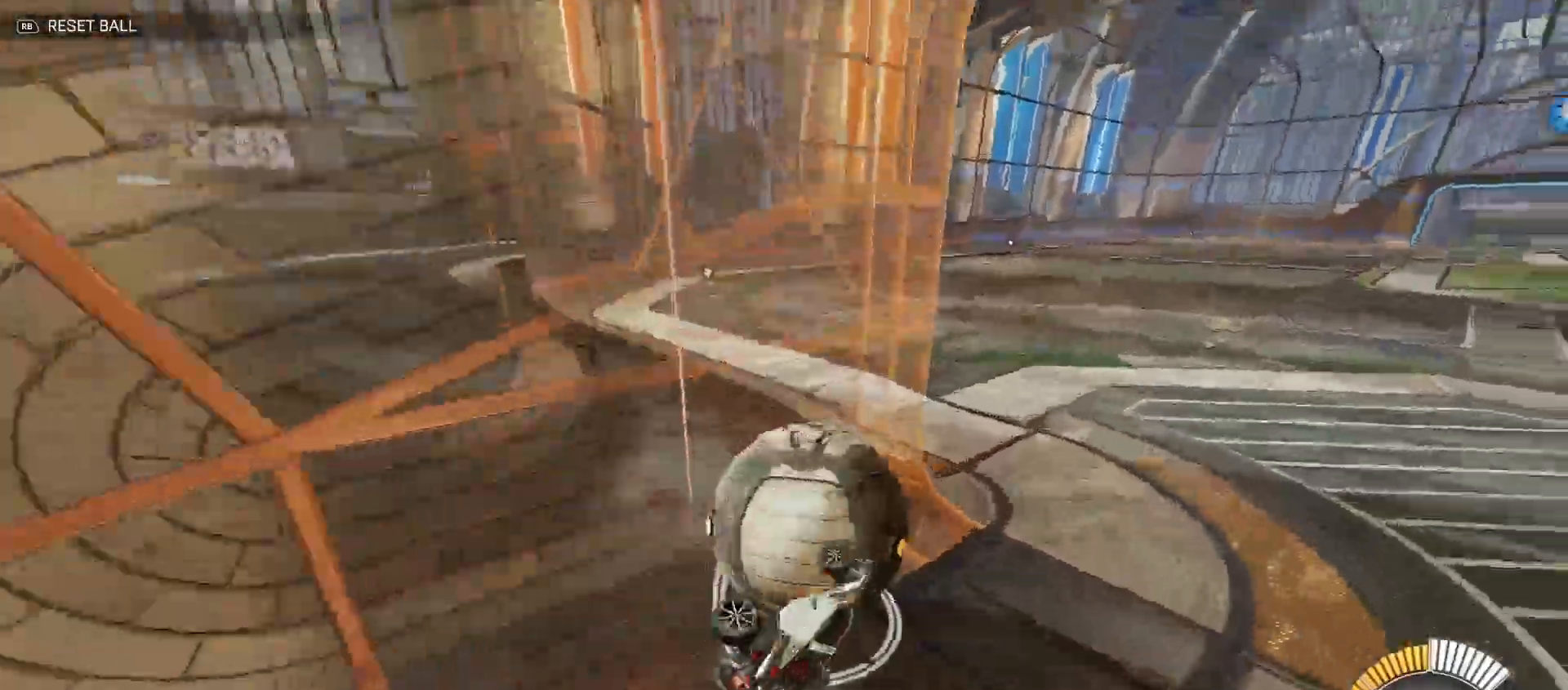
{"buttons": ["R2"], "left_stick": "up", "right_stick": "center", "events": [[150, "left_stick", "up"], [283, "B", "down"], [283, "Y", "down"], [467, "Y", "up"], [500, "B", "up"]]}
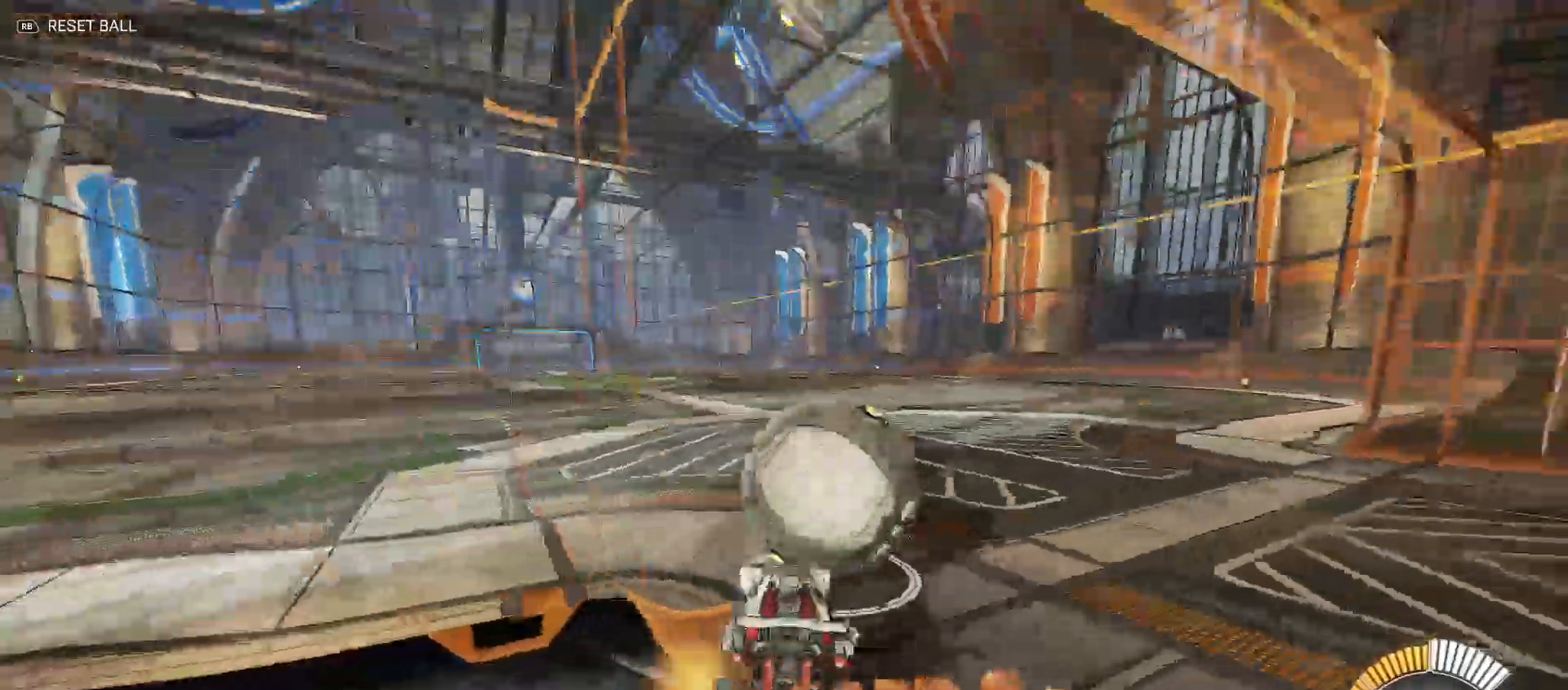
{"buttons": ["B", "R2"], "left_stick": "right", "right_stick": "center", "events": [[167, "X", "down"], [250, "X", "up"], [350, "B", "down"], [350, "left_stick", "right"]]}
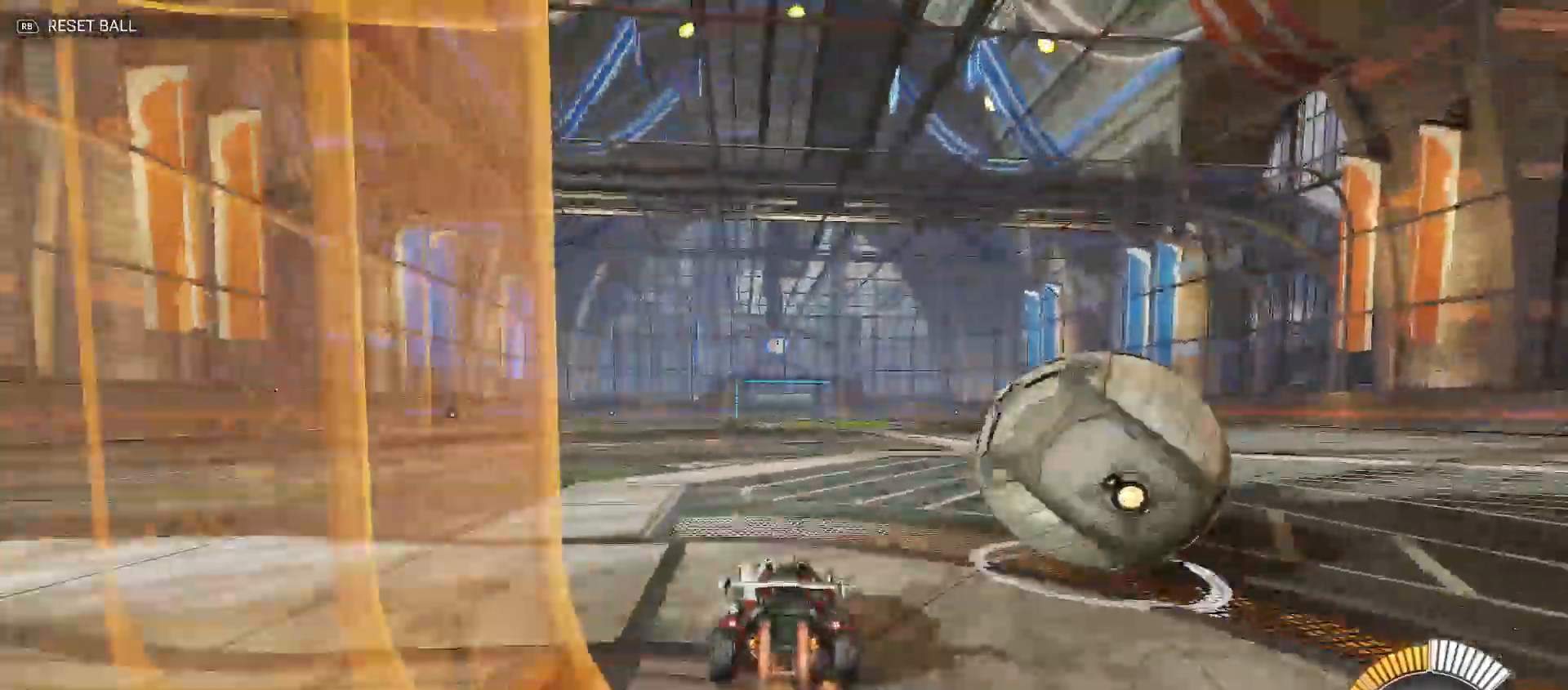
{"buttons": ["B", "R2"], "left_stick": "right", "right_stick": "center", "events": [[83, "Y", "down"], [100, "B", "up"], [183, "Y", "up"], [417, "B", "down"]]}
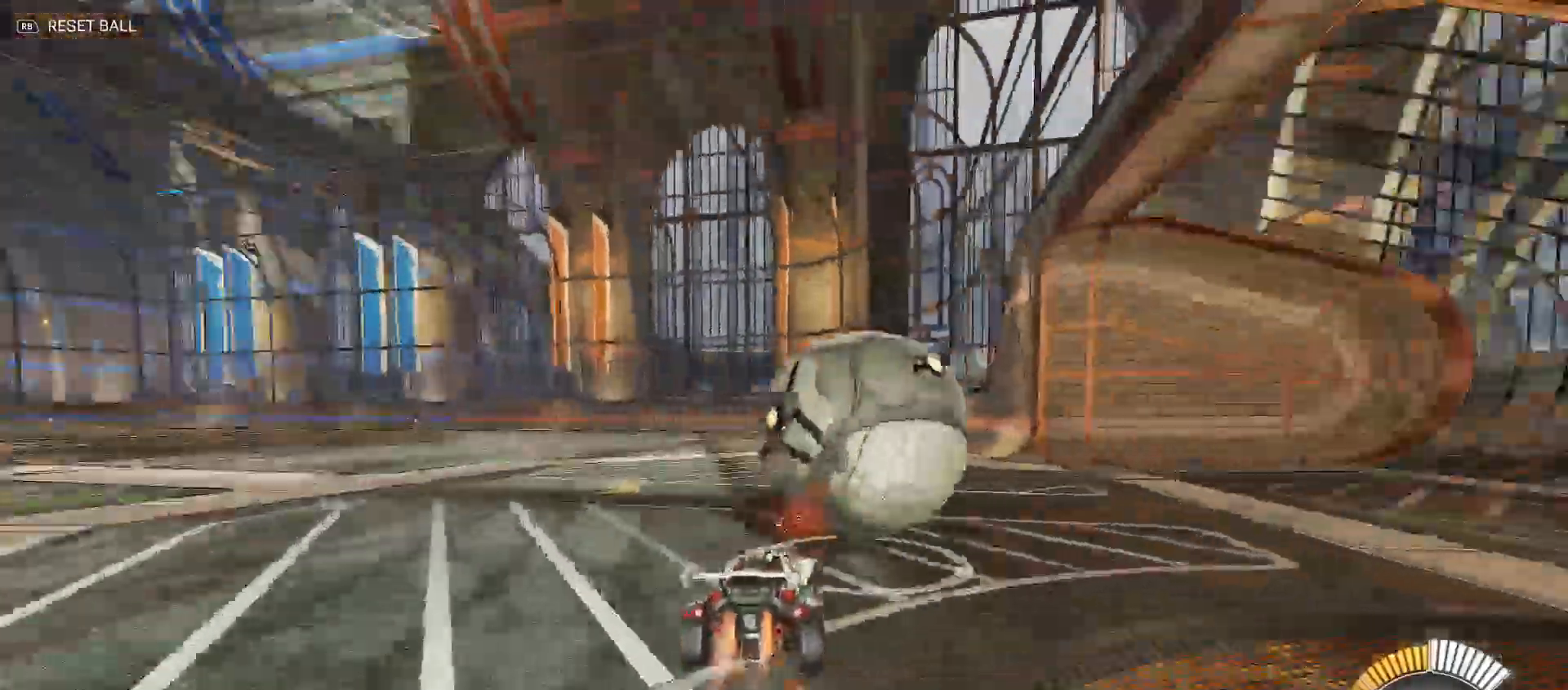
{"buttons": ["R2"], "left_stick": "center", "right_stick": "center", "events": [[50, "left_stick", "center"], [367, "left_stick", "left"], [400, "B", "up"], [467, "left_stick", "center"]]}
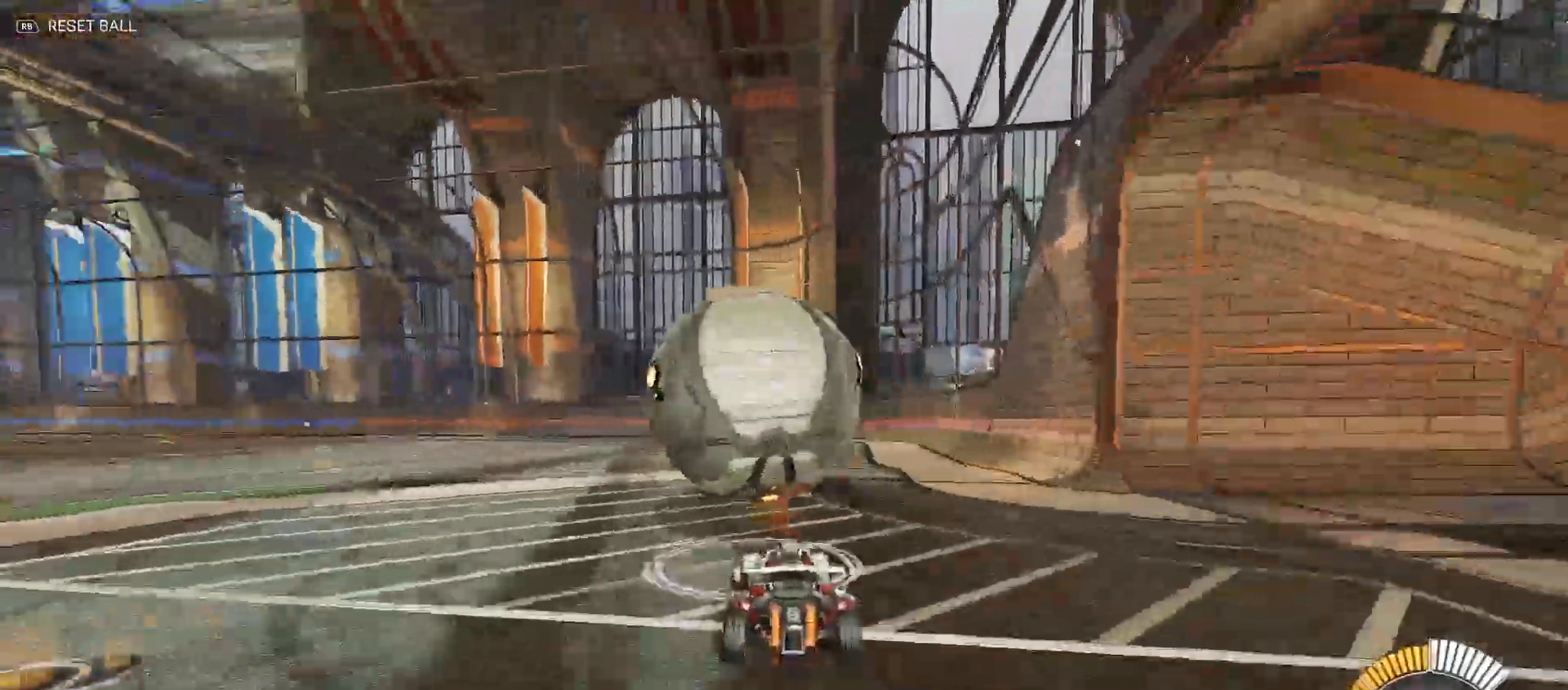
{"buttons": ["B", "R2"], "left_stick": "left", "right_stick": "center", "events": [[133, "B", "down"], [250, "left_stick", "right"], [333, "left_stick", "center"], [483, "left_stick", "left"]]}
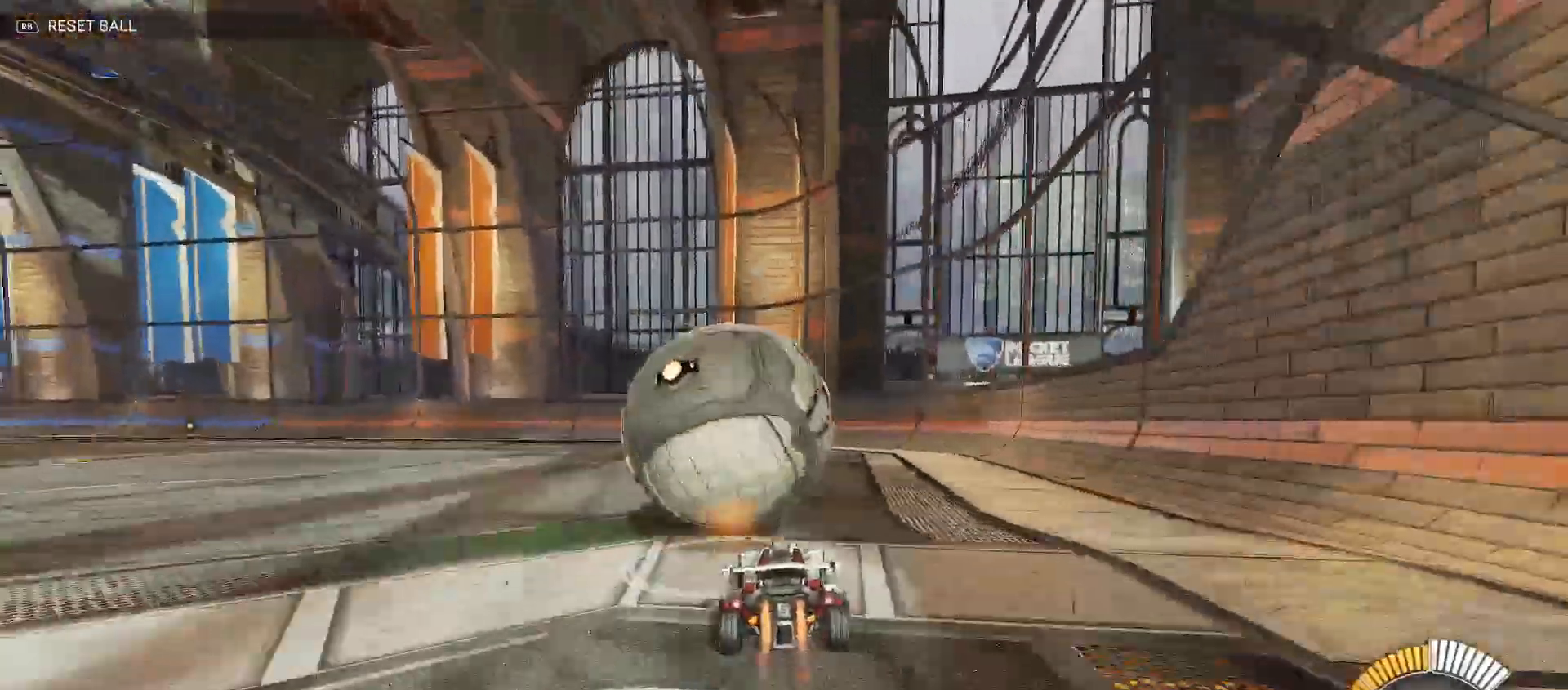
{"buttons": ["R2"], "left_stick": "center", "right_stick": "center", "events": [[83, "left_stick", "center"], [167, "left_stick", "right"], [250, "left_stick", "center"], [400, "left_stick", "right"], [450, "B", "up"], [467, "left_stick", "center"]]}
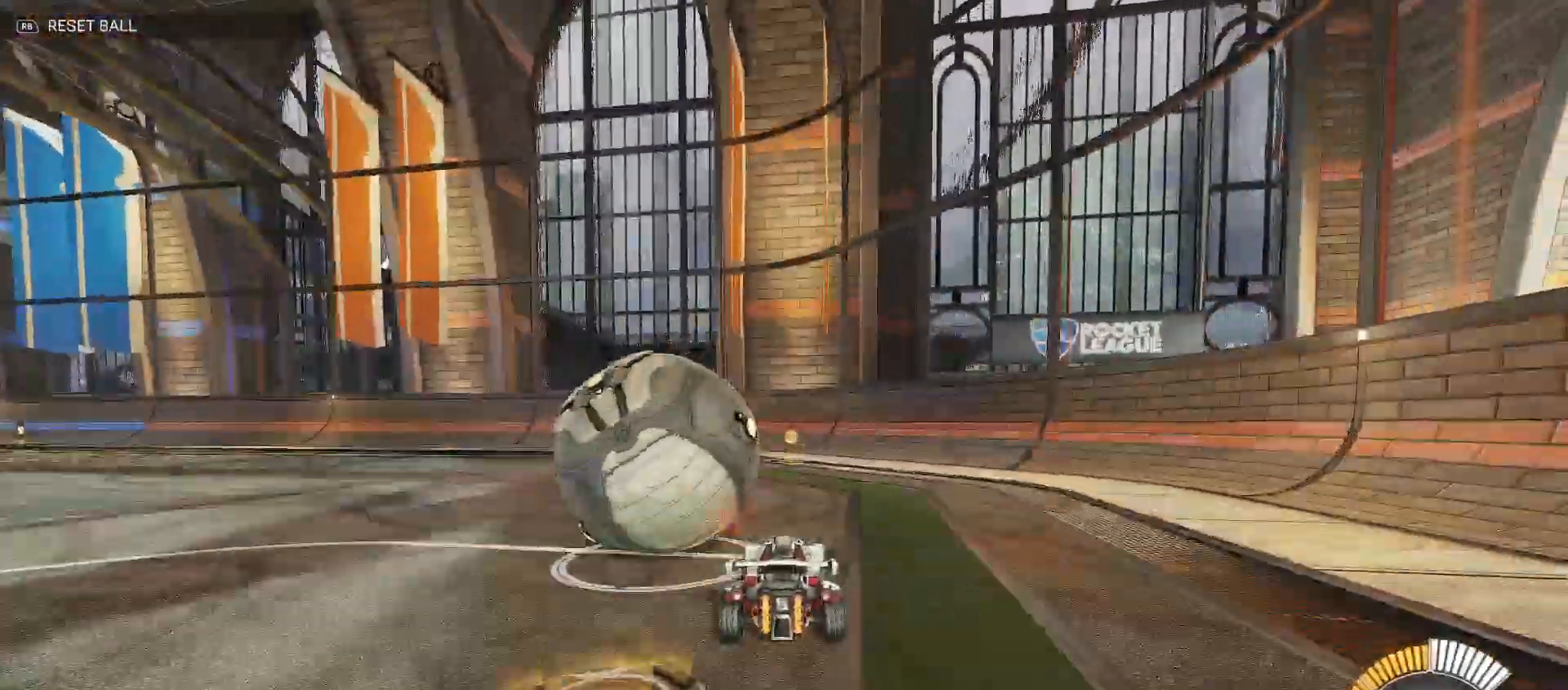
{"buttons": [], "left_stick": "left", "right_stick": "center", "events": [[117, "X", "down"], [150, "X", "up"], [250, "R2", "up"], [500, "left_stick", "left"]]}
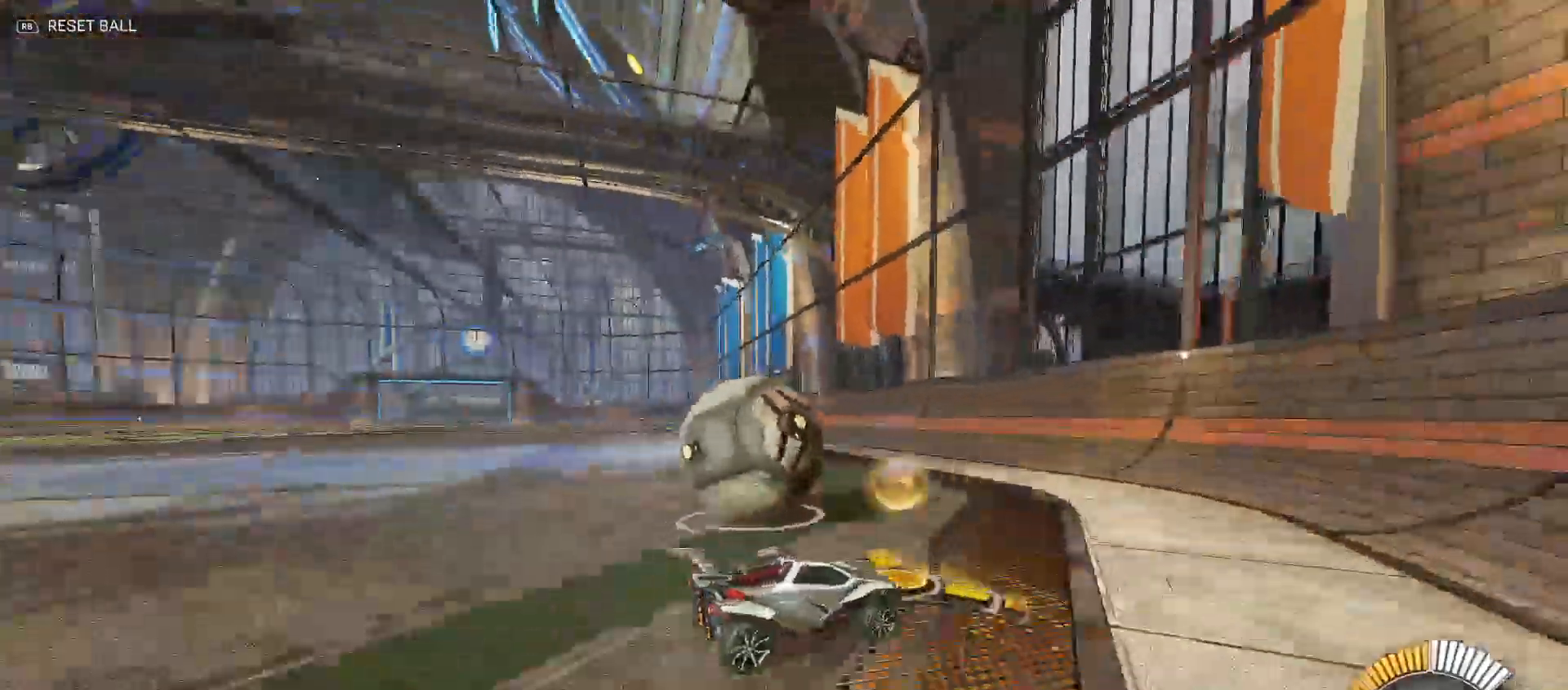
{"buttons": ["B", "R2"], "left_stick": "left", "right_stick": "center", "events": [[17, "R2", "down"], [233, "left_stick", "center"], [417, "B", "down"], [450, "left_stick", "left"]]}
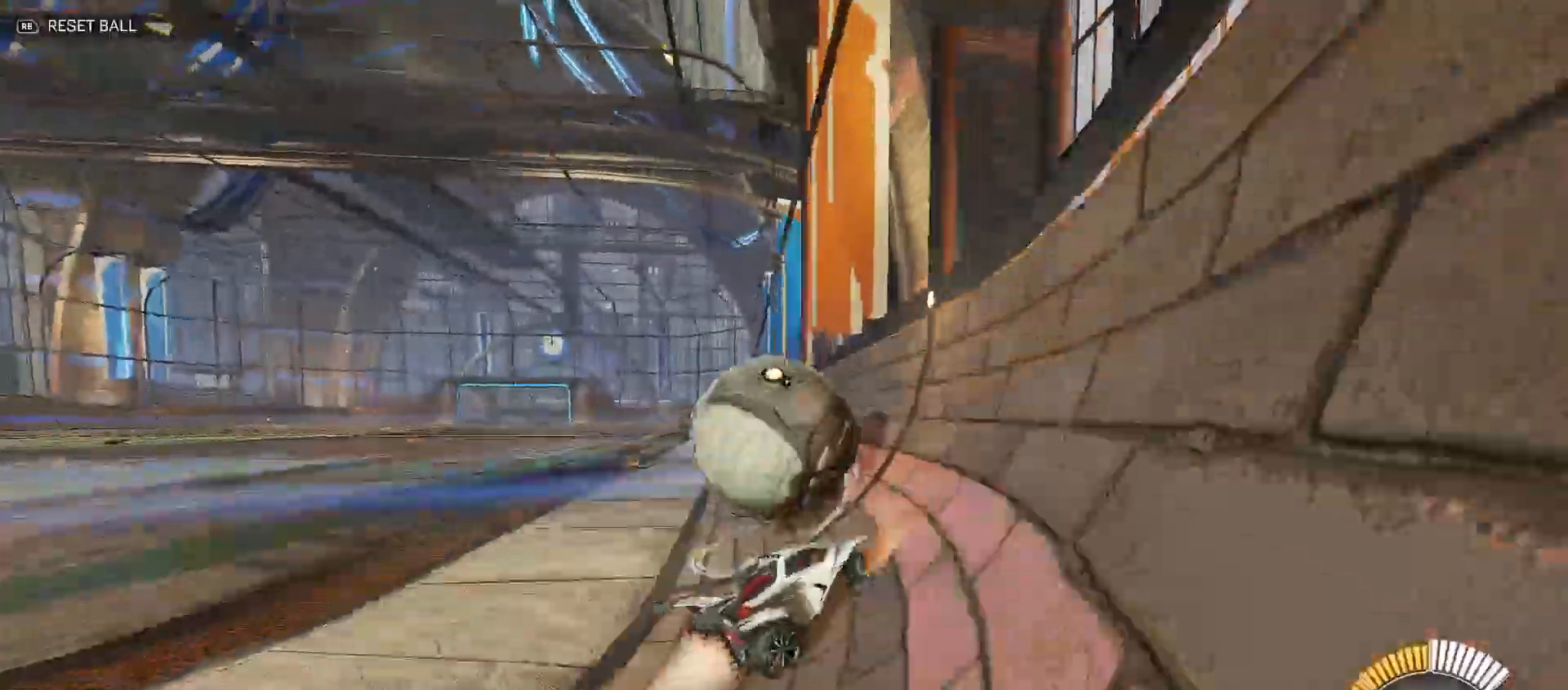
{"buttons": ["A", "R2"], "left_stick": "down-right", "right_stick": "center"}
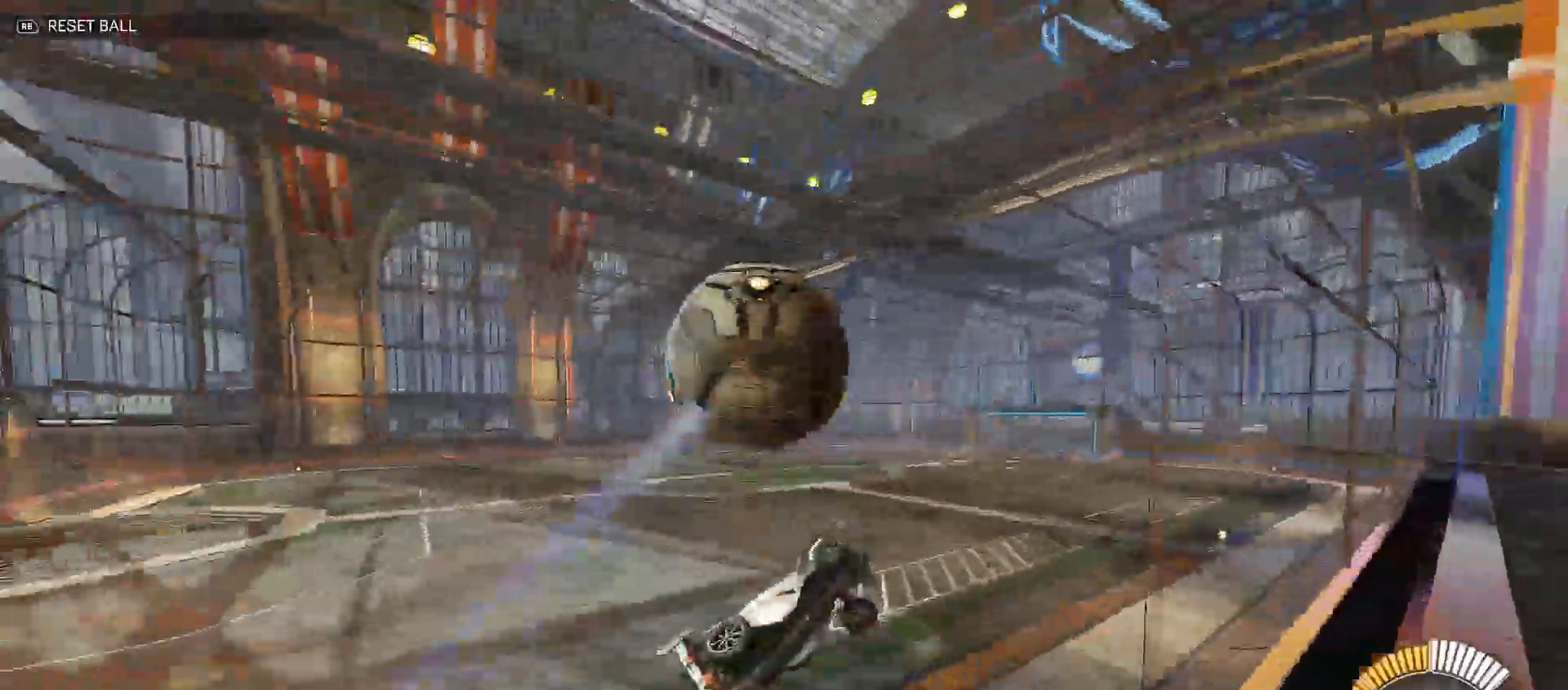
{"buttons": ["B", "Y", "R2"], "left_stick": "up-right", "right_stick": "center", "events": [[167, "left_stick", "right"], [317, "B", "down"], [350, "A", "up"], [350, "Y", "down"], [500, "left_stick", "up-right"]]}
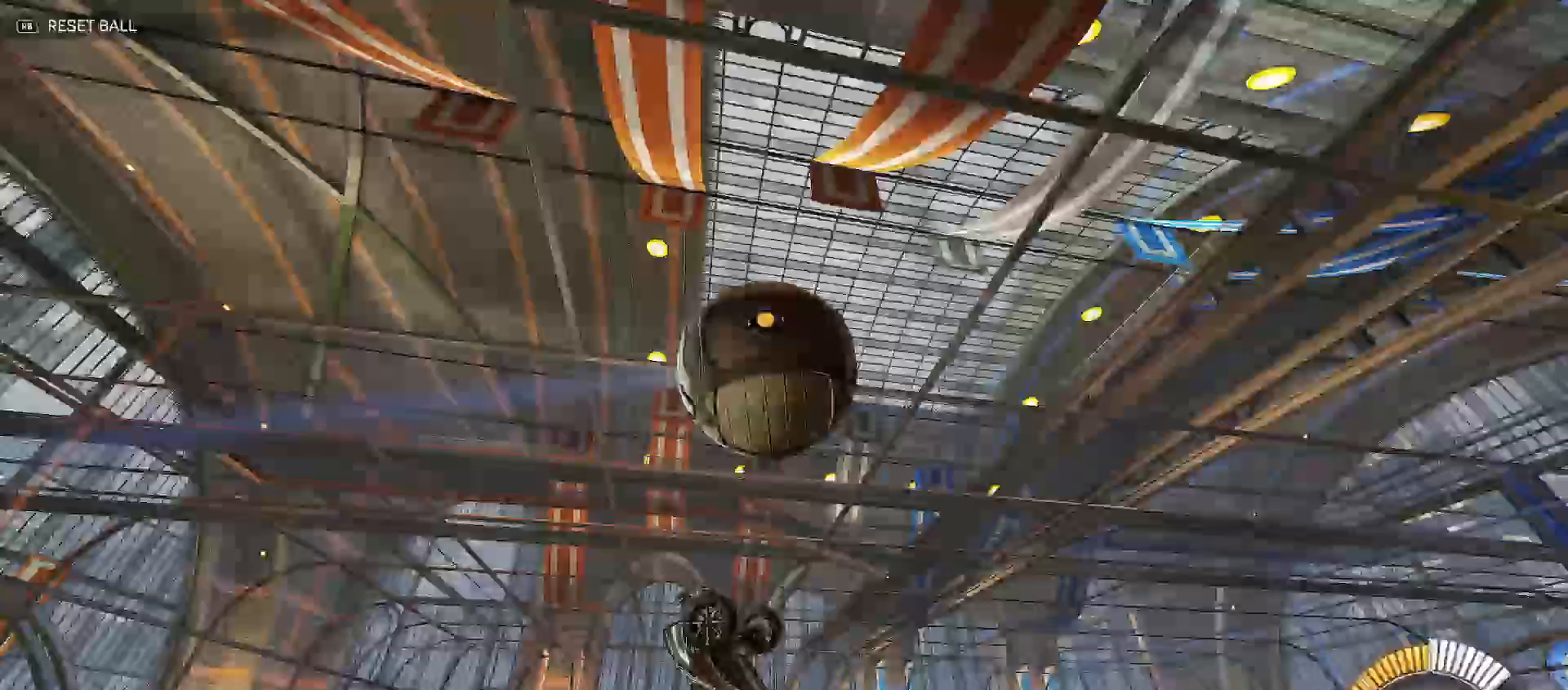
{"buttons": ["Y", "R2"], "left_stick": "right", "right_stick": "center", "events": [[33, "Y", "up"], [133, "Y", "down"], [133, "left_stick", "right"], [250, "left_stick", "up-right"], [400, "B", "up"], [483, "left_stick", "right"]]}
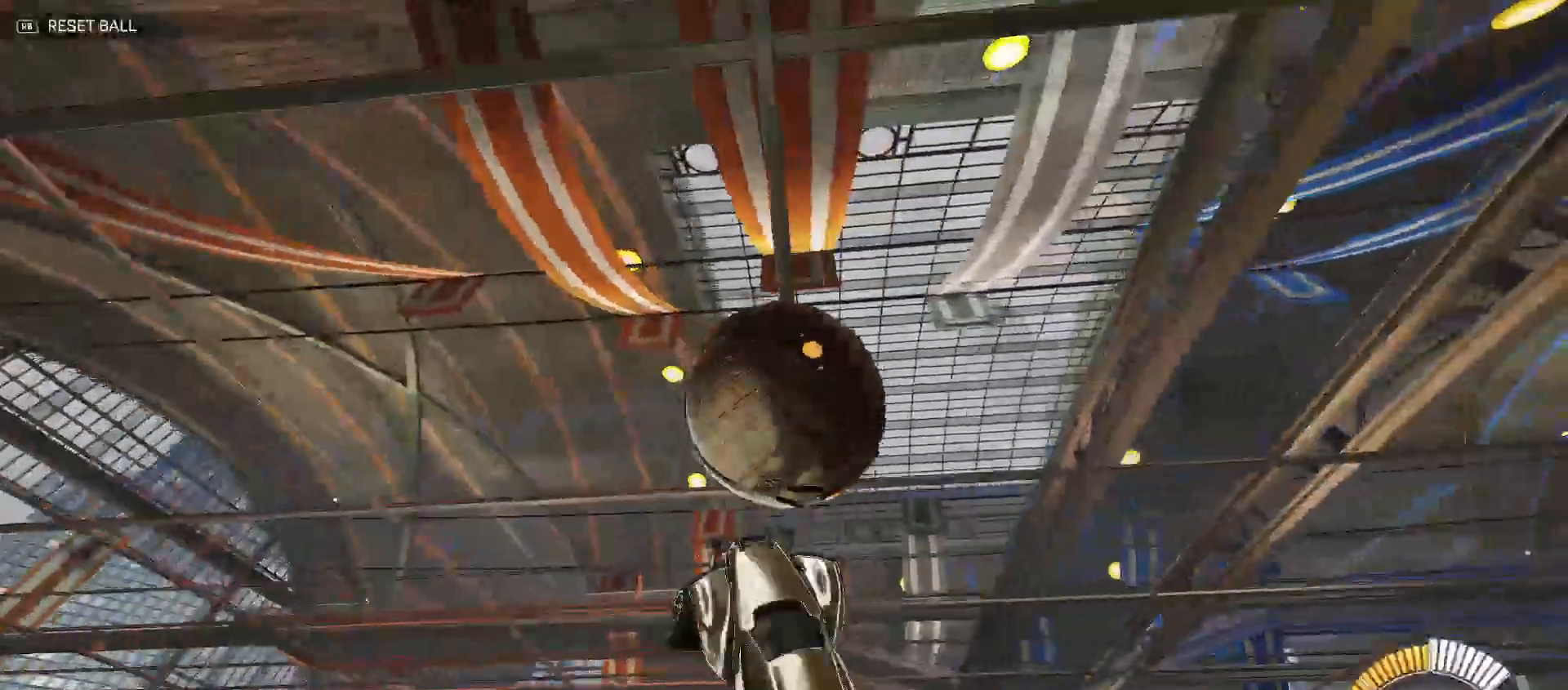
{"buttons": ["Y", "R2"], "left_stick": "down-right", "right_stick": "center", "events": [[133, "left_stick", "down-right"]]}
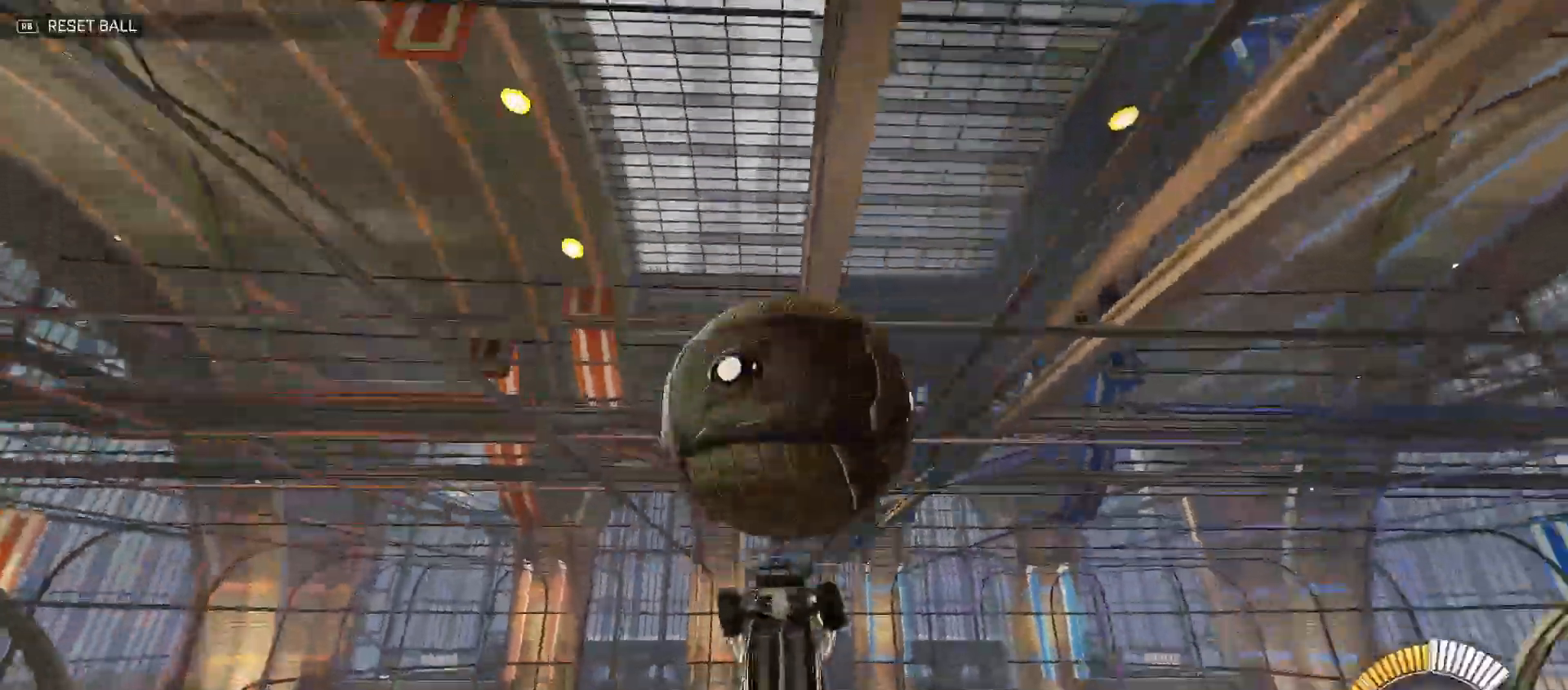
{"buttons": ["Y", "R2"], "left_stick": "right", "right_stick": "center", "events": [[50, "B", "down"], [50, "left_stick", "up-right"], [183, "B", "up"], [483, "left_stick", "right"]]}
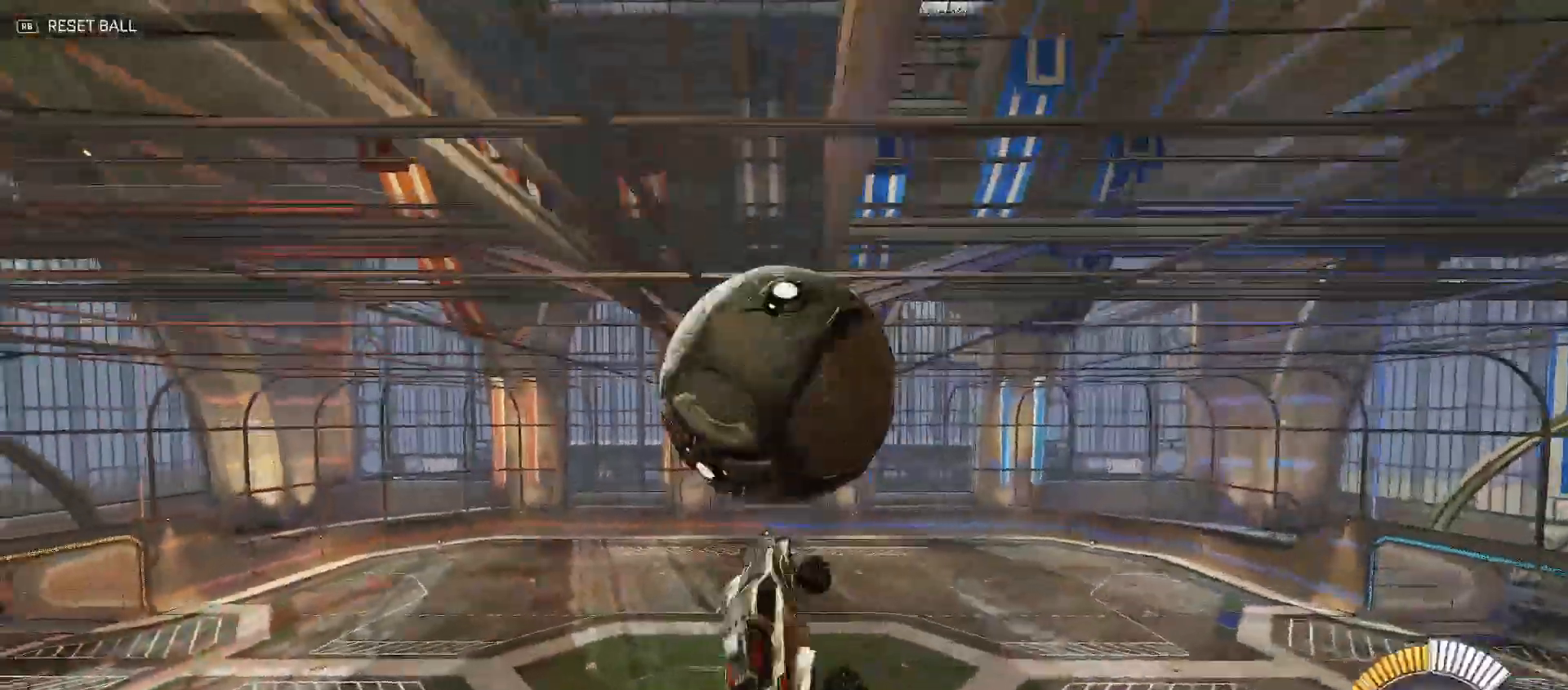
{"buttons": ["B", "Y", "R2"], "left_stick": "center", "right_stick": "center", "events": [[17, "left_stick", "down-right"], [83, "left_stick", "down-left"], [117, "Y", "up"], [183, "left_stick", "center"], [433, "B", "down"], [483, "Y", "down"]]}
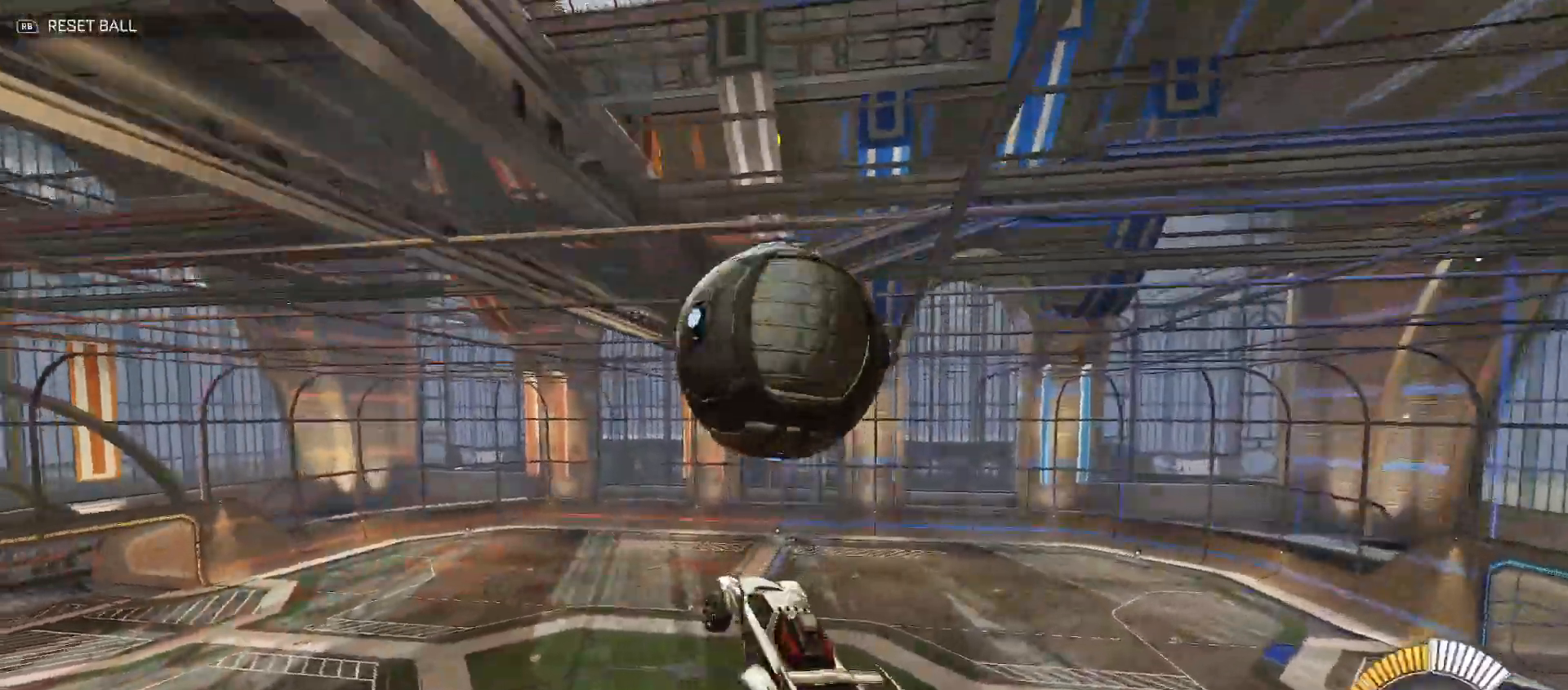
{"buttons": [], "left_stick": "down-right", "right_stick": "center", "events": [[50, "left_stick", "down"], [150, "left_stick", "down-right"], [367, "Y", "up"], [383, "B", "up"], [417, "R2", "up"]]}
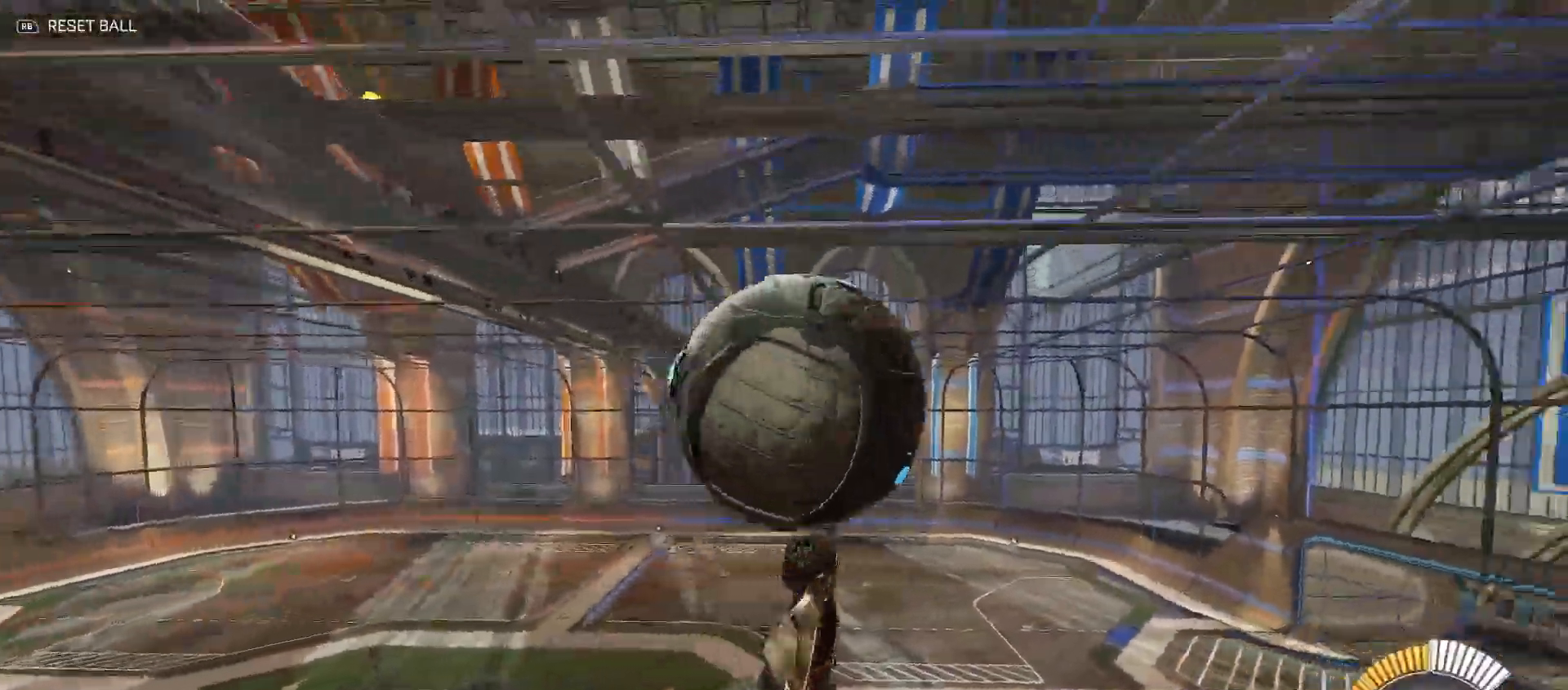
{"buttons": ["A", "R2"], "left_stick": "up-right", "right_stick": "center", "events": [[200, "left_stick", "up-right"], [283, "A", "down"], [283, "R2", "down"], [367, "A", "up"], [433, "A", "down"]]}
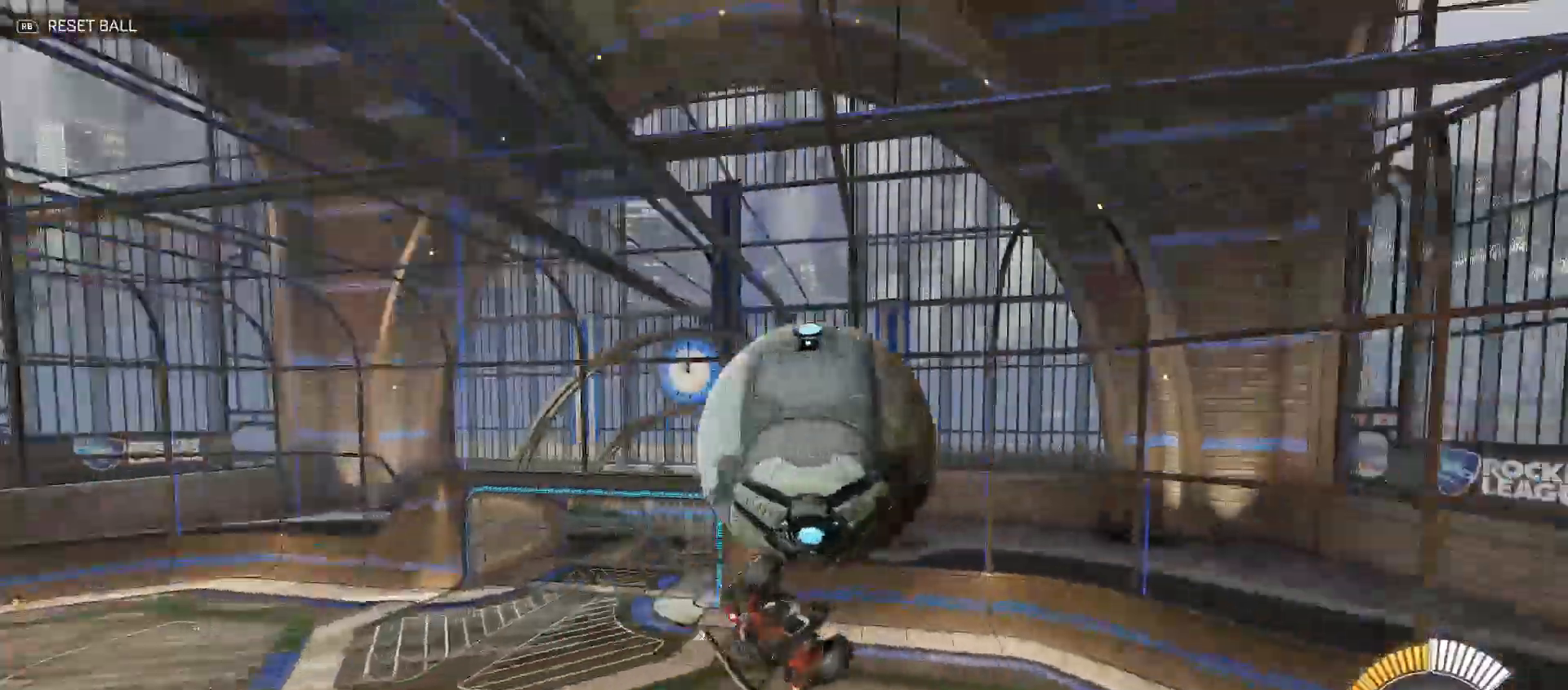
{"buttons": ["B", "R2"], "left_stick": "center", "right_stick": "center", "events": [[67, "A", "up"], [83, "Y", "down"], [117, "B", "down"], [200, "Y", "up"], [283, "Y", "down"], [300, "left_stick", "right"], [350, "Y", "up"], [500, "left_stick", "center"]]}
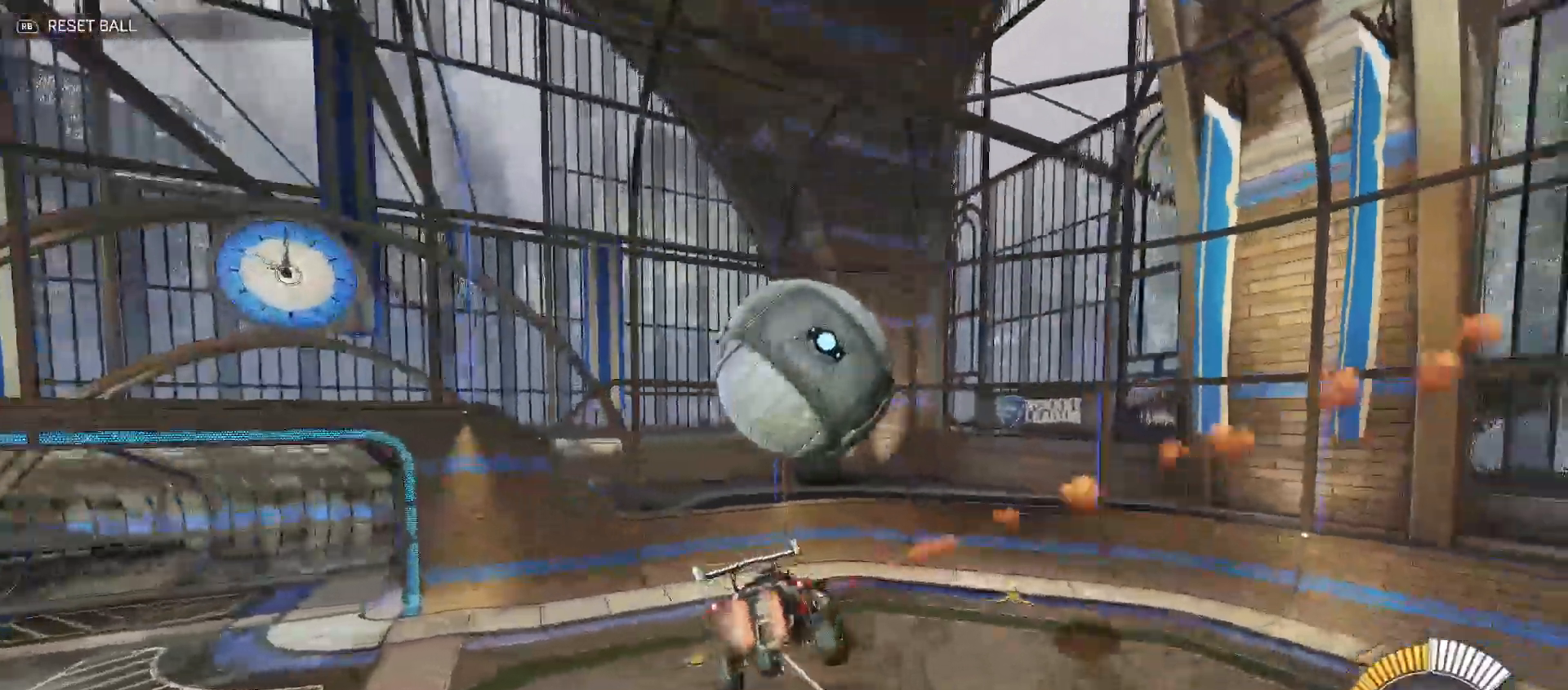
{"buttons": ["R2"], "left_stick": "down-left", "right_stick": "center", "events": [[33, "Y", "down"], [33, "left_stick", "down-left"], [100, "Y", "up"], [333, "Y", "down"], [450, "Y", "up"], [467, "B", "up"]]}
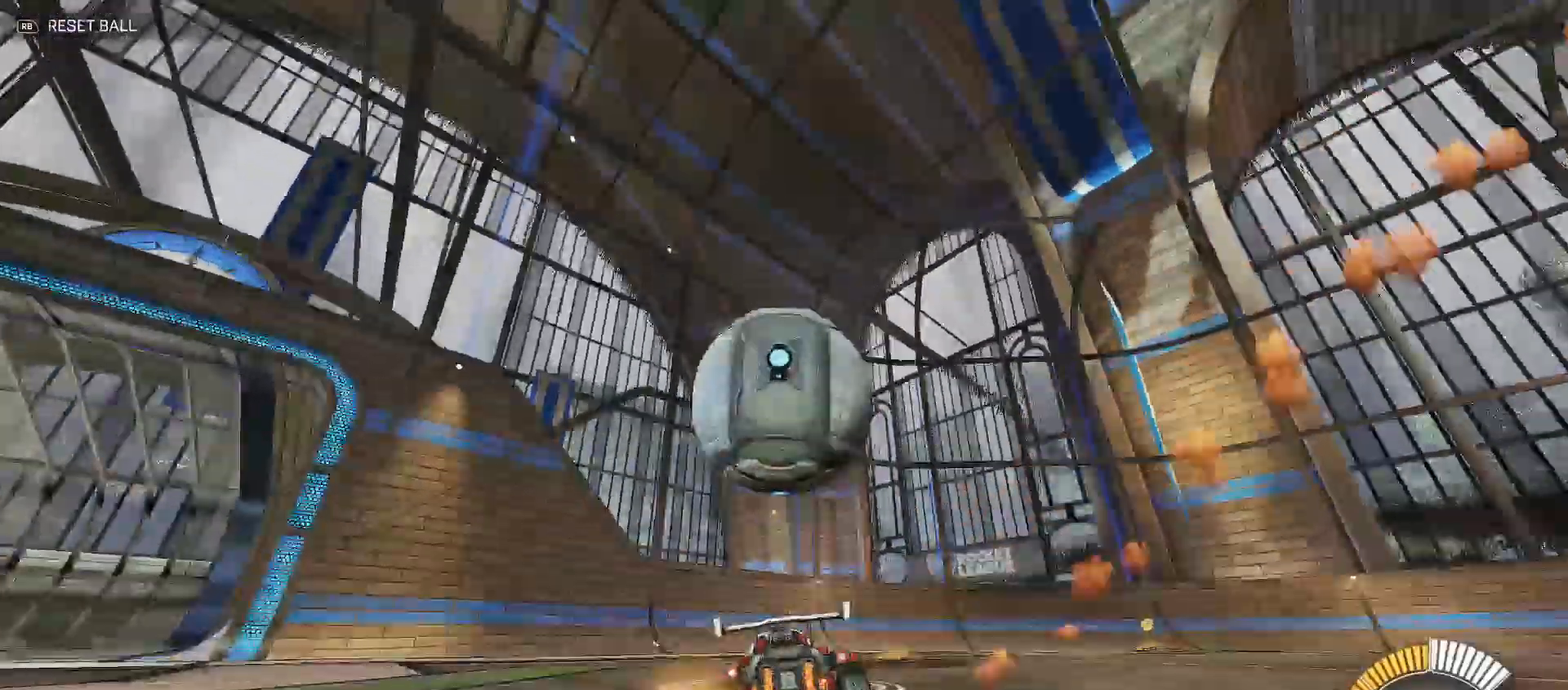
{"buttons": ["R2"], "left_stick": "down-right", "right_stick": "center", "events": [[33, "A", "down"], [117, "Y", "down"], [133, "A", "up"], [133, "B", "down"], [250, "left_stick", "down"], [267, "Y", "up"], [350, "left_stick", "down-right"], [433, "B", "up"]]}
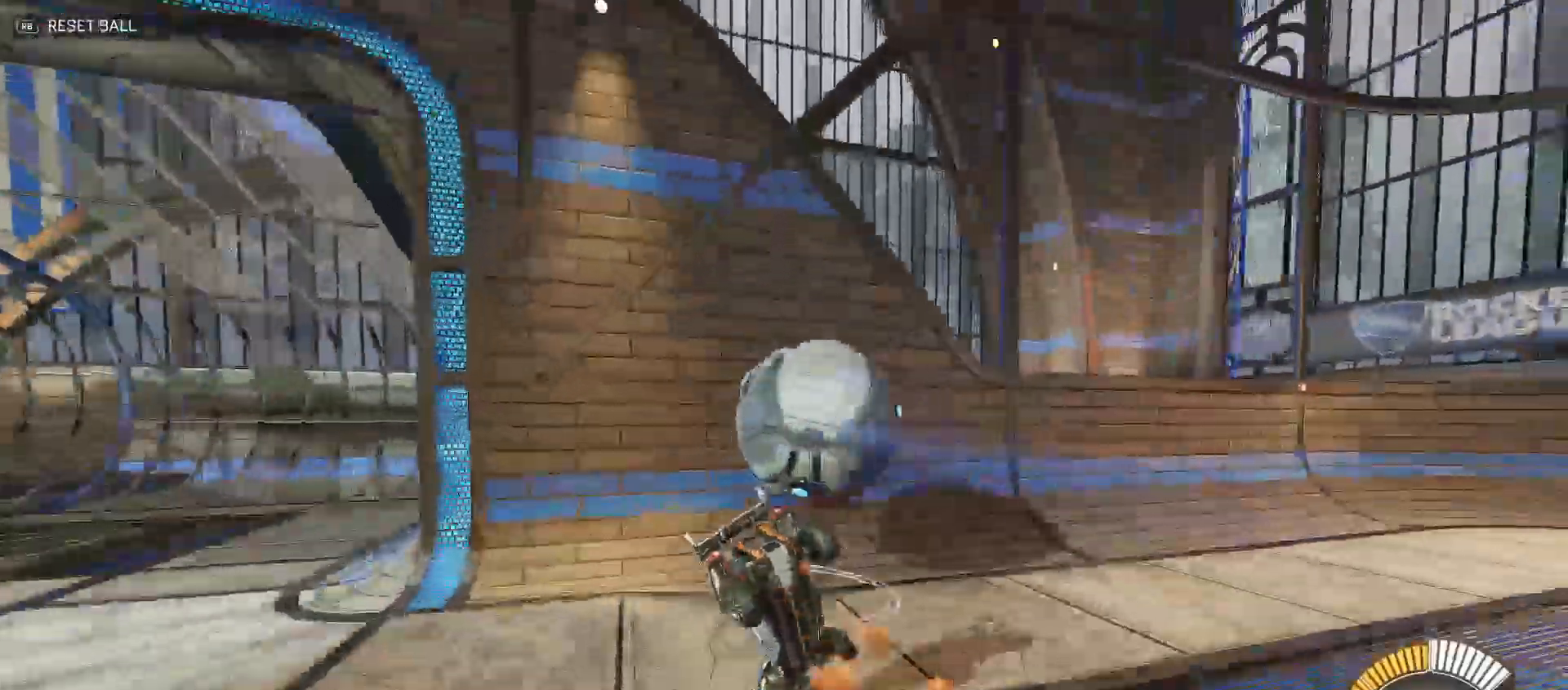
{"buttons": ["B", "R2"], "left_stick": "down-right", "right_stick": "center", "events": [[33, "Y", "down"], [67, "B", "down"], [100, "left_stick", "right"], [217, "Y", "up"], [500, "left_stick", "down-right"]]}
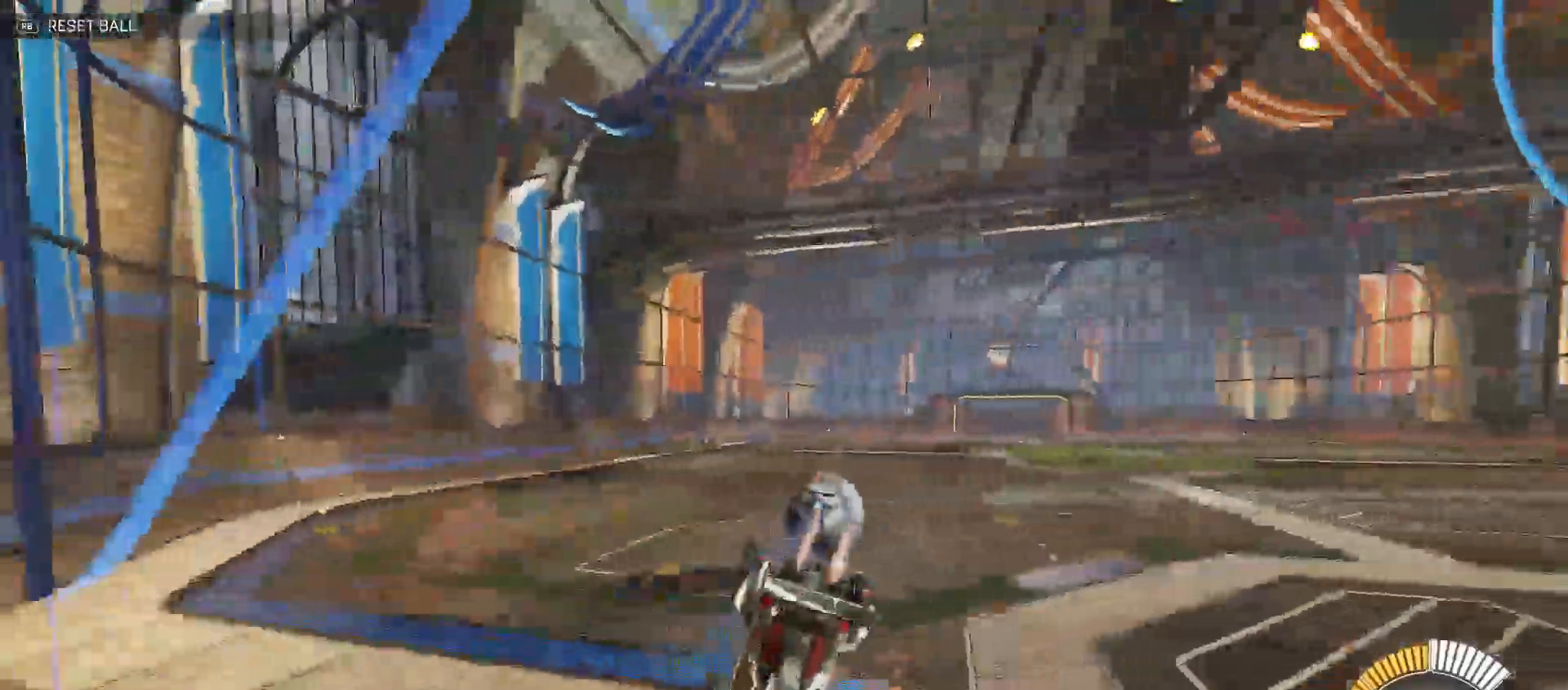
{"buttons": ["B", "Y", "R2"], "left_stick": "down", "right_stick": "center", "events": [[150, "Y", "down"], [217, "Y", "up"], [217, "left_stick", "up-right"], [250, "B", "up"], [300, "A", "down"], [417, "B", "down"], [417, "Y", "down"], [417, "left_stick", "down-right"], [433, "A", "up"], [500, "left_stick", "down"]]}
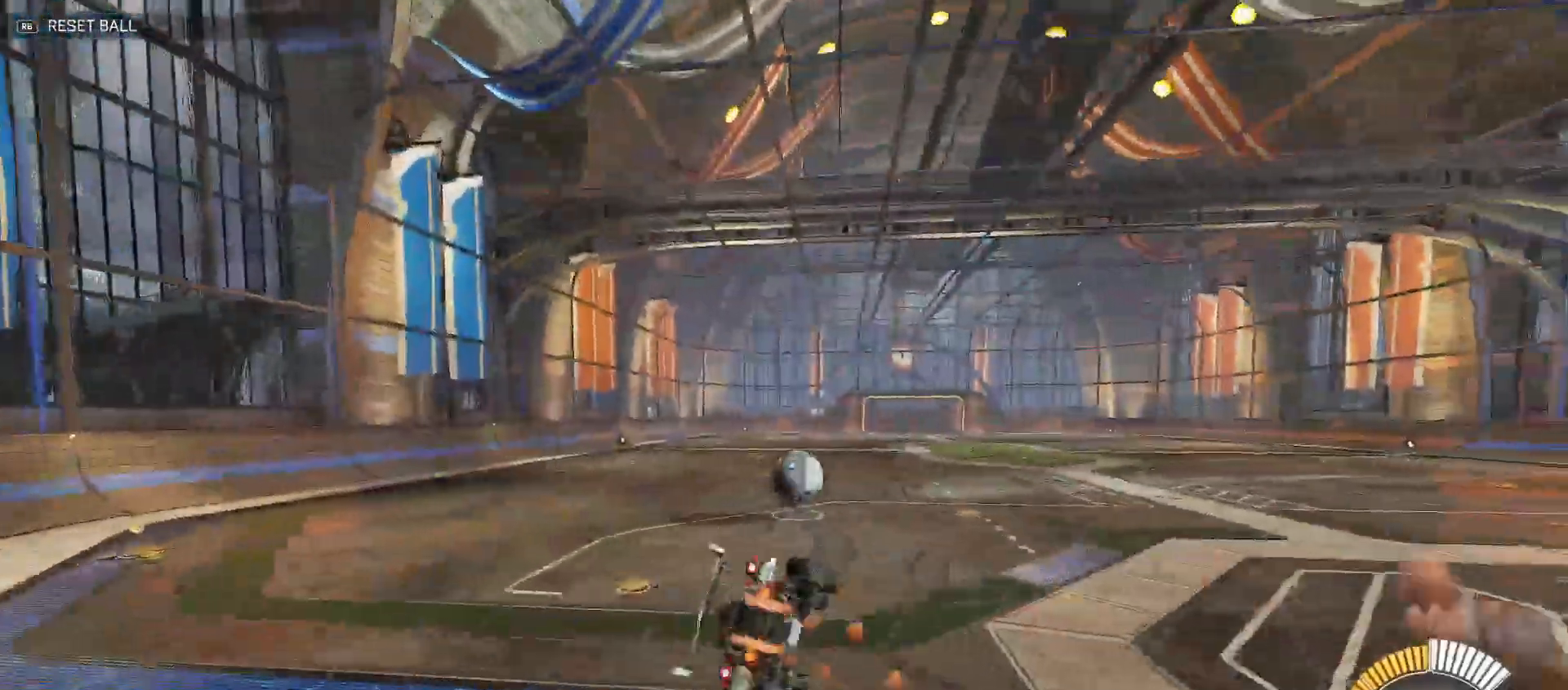
{"buttons": ["B", "Y", "R2"], "left_stick": "down-left", "right_stick": "center", "events": [[50, "Y", "up"], [67, "Y", "down"], [250, "left_stick", "down-left"], [367, "Y", "up"], [383, "Y", "down"]]}
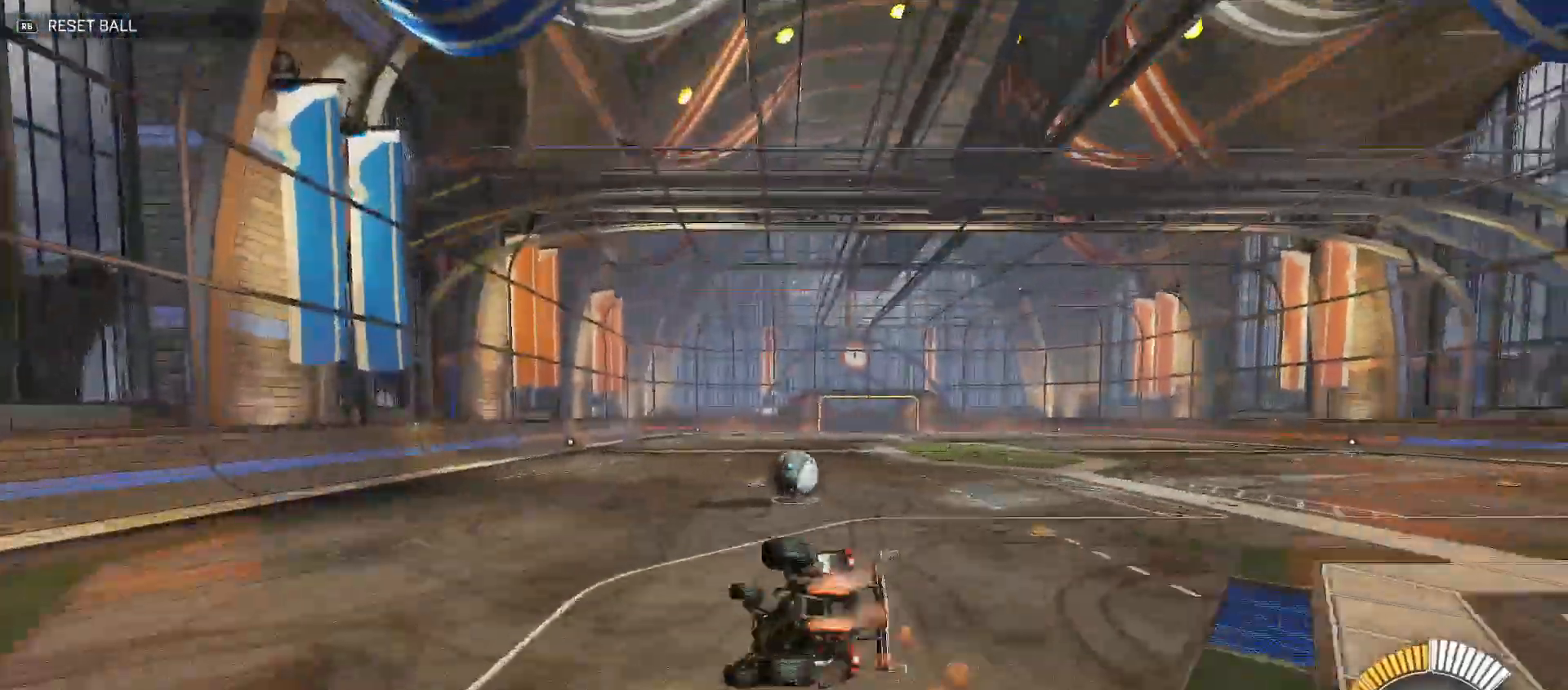
{"buttons": ["B", "R2"], "left_stick": "down-right", "right_stick": "center", "events": [[500, "Y", "up"], [500, "left_stick", "down-right"]]}
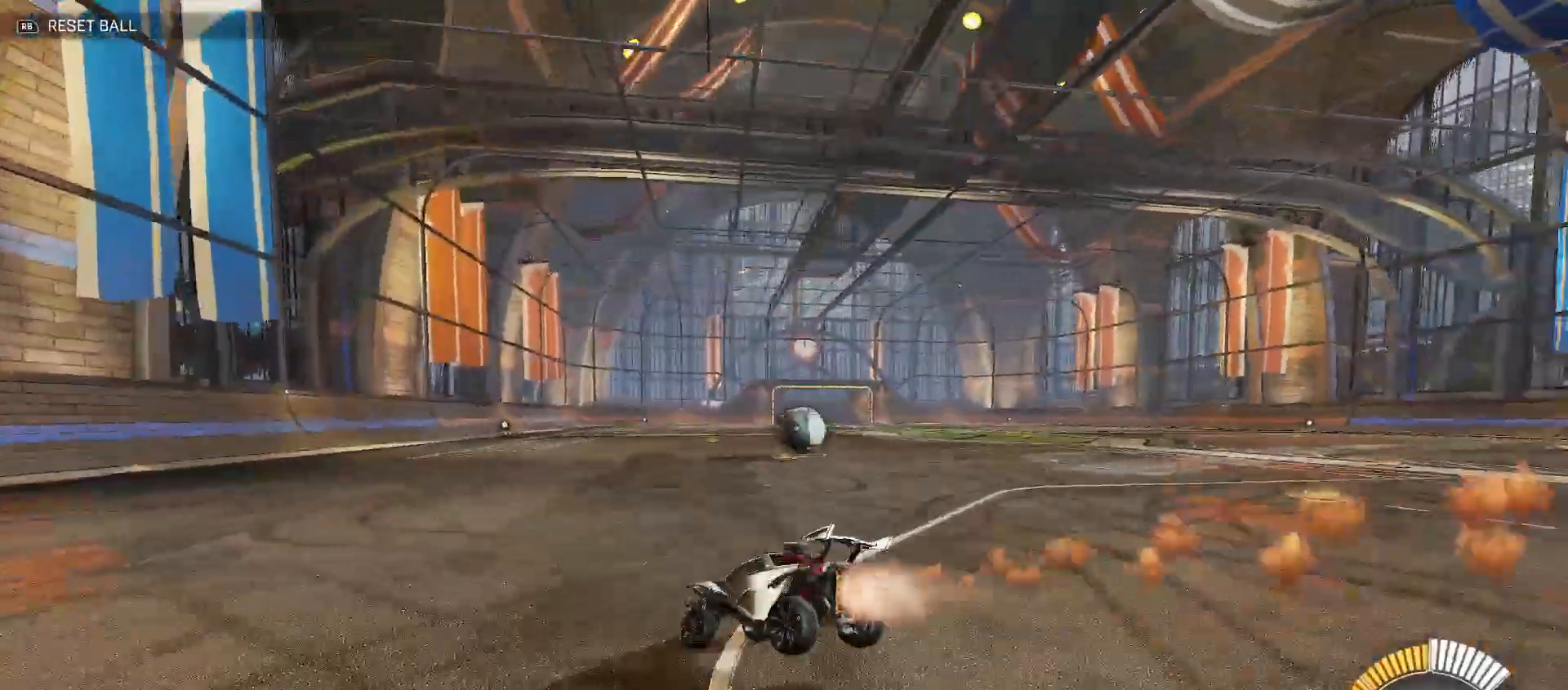
{"buttons": ["B", "R2"], "left_stick": "center", "right_stick": "center", "events": [[67, "B", "up"], [167, "B", "down"], [200, "left_stick", "center"], [300, "left_stick", "right"], [433, "left_stick", "center"]]}
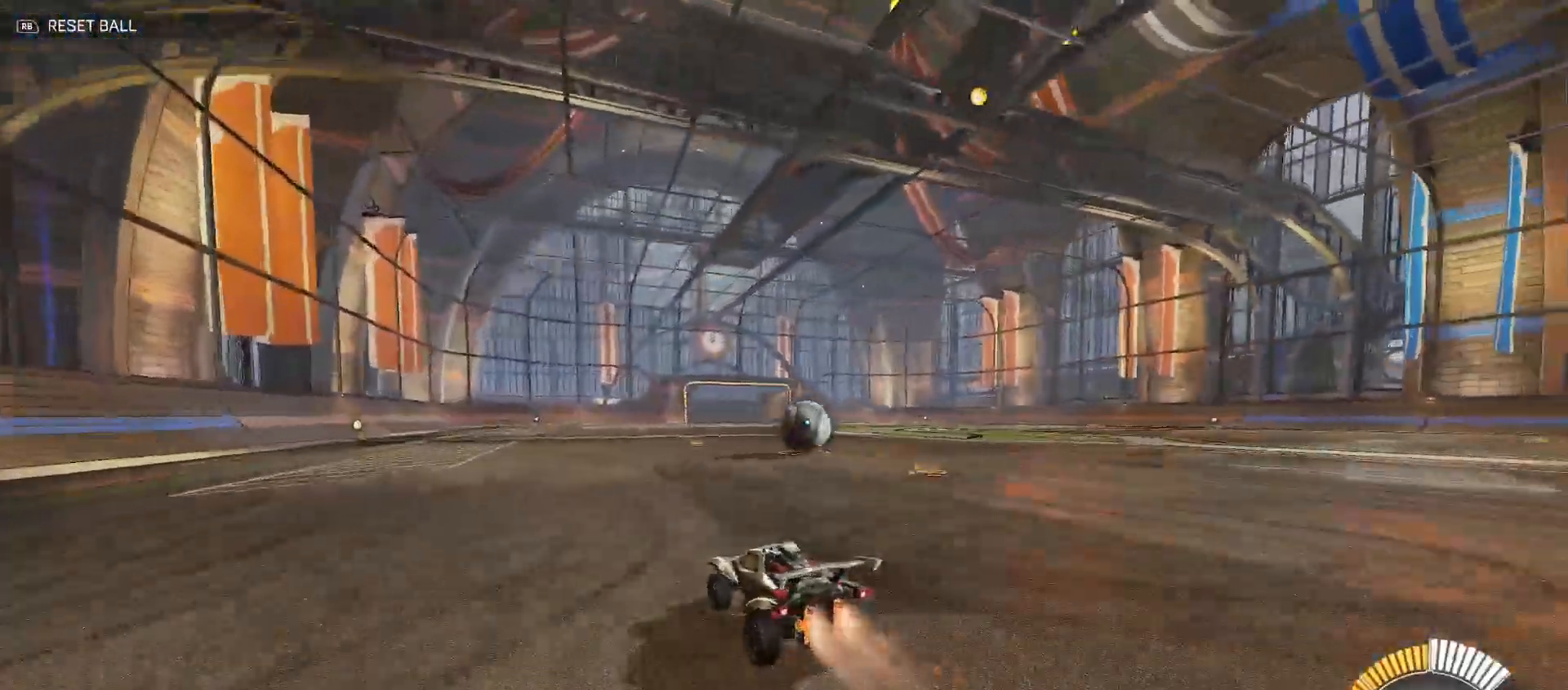
{"buttons": ["R2"], "left_stick": "up-left", "right_stick": "center", "events": [[117, "left_stick", "left"], [417, "left_stick", "up-left"], [433, "B", "up"]]}